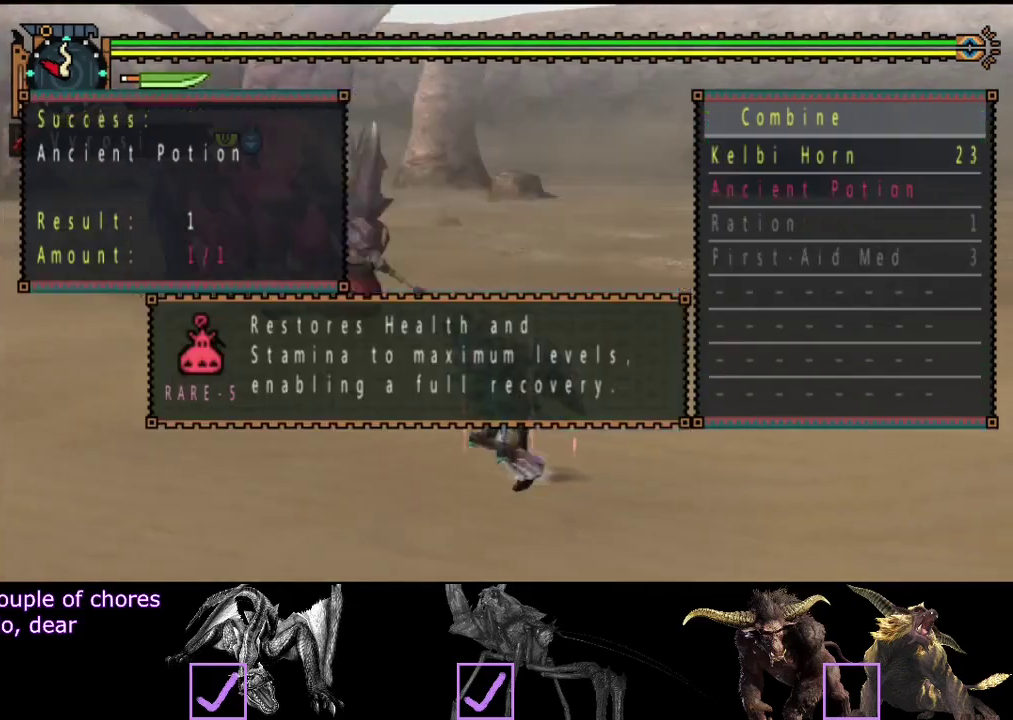
Gameplay with a controller (PlayStation layout); each line is a JSON object with the inputs held at the frame after it. "events" lists button and stick changes between this image and that frame as [ms after this image, input, new state], when the widget could be followed in between. Not read: L3 R3.
{"buttons": [], "left_stick": "left", "right_stick": "center", "events": [[150, "START", "down"], [283, "START", "up"], [483, "left_stick", "left"]]}
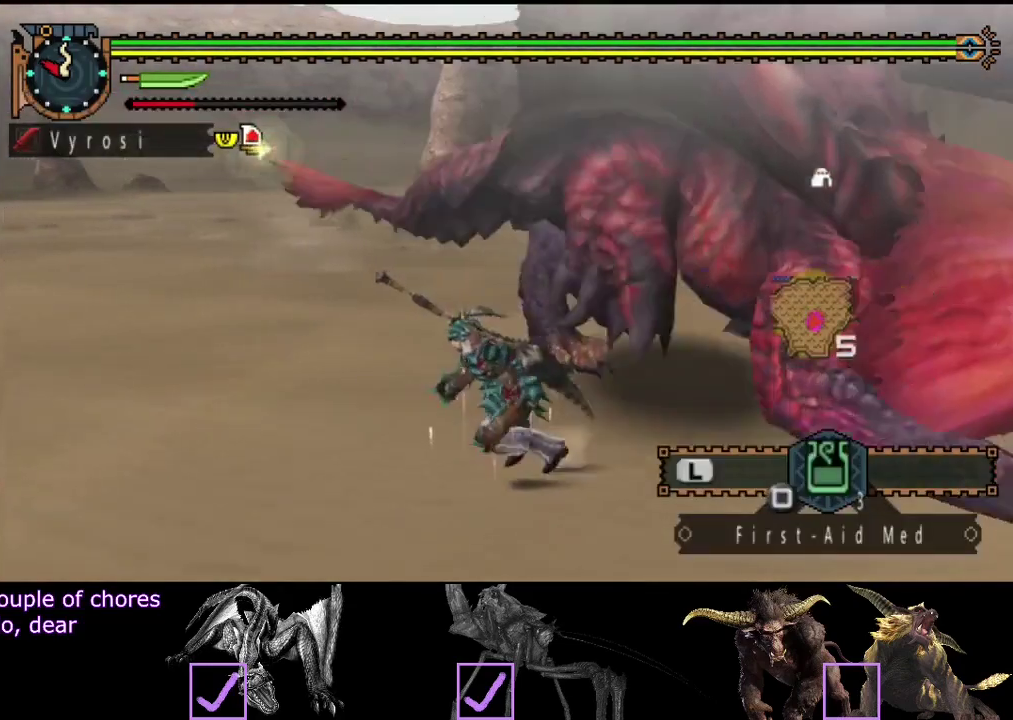
{"buttons": [], "left_stick": "up-left", "right_stick": "right", "events": [[17, "right_stick", "right"], [433, "left_stick", "up-left"]]}
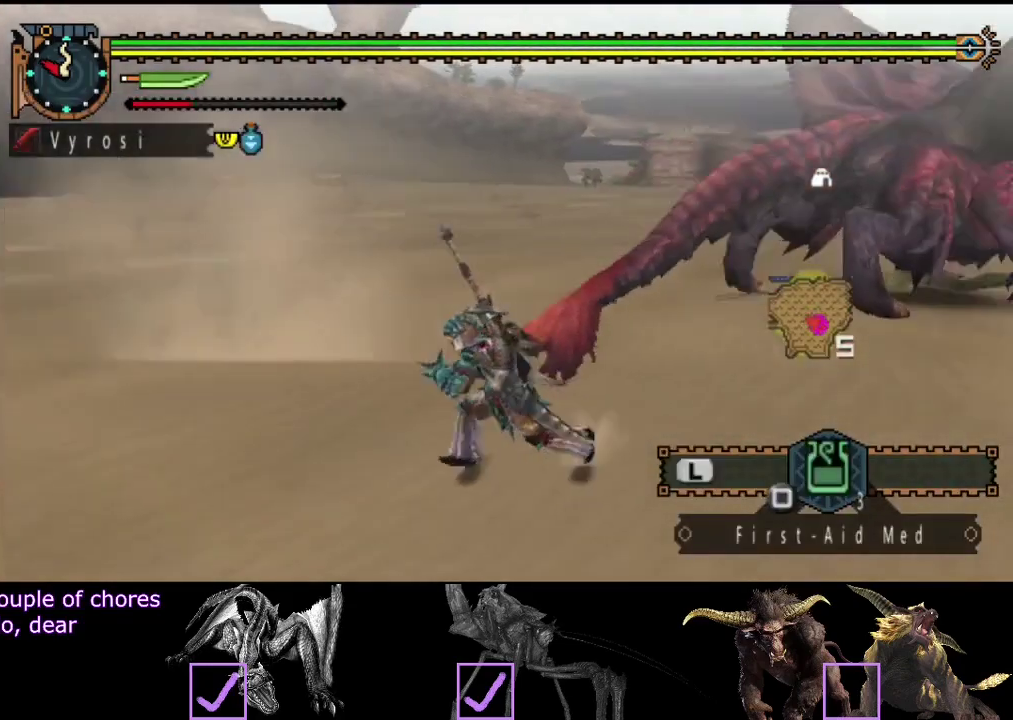
{"buttons": ["R2"], "left_stick": "up", "right_stick": "center", "events": [[67, "left_stick", "up"], [133, "R2", "down"], [233, "right_stick", "center"]]}
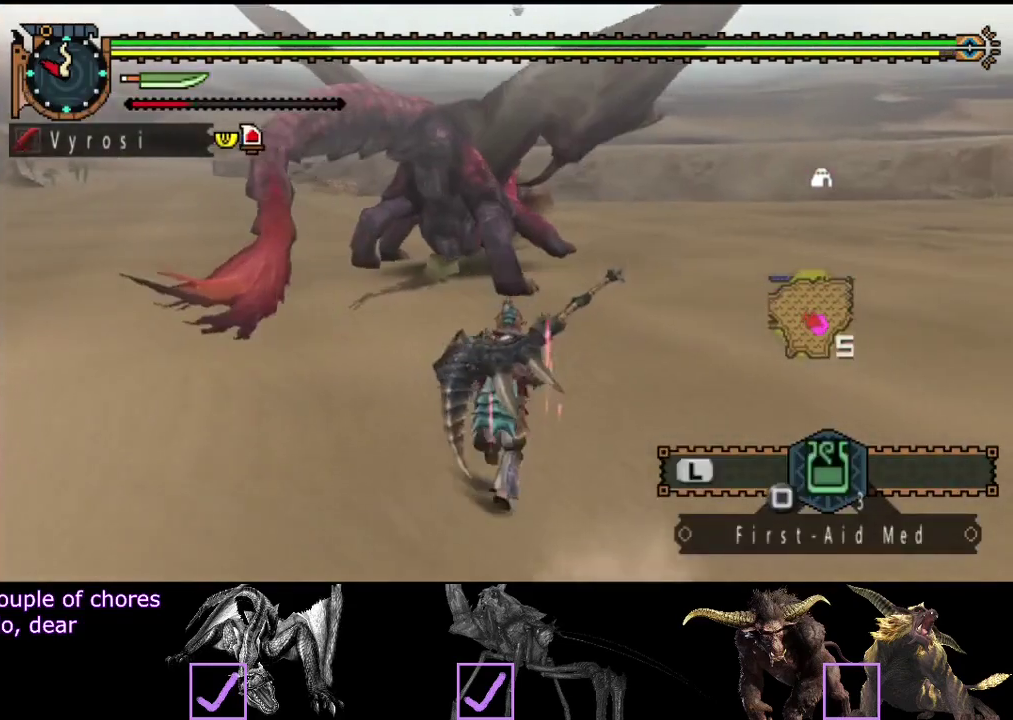
{"buttons": [], "left_stick": "center", "right_stick": "center", "events": [[200, "TRIANGLE", "down"], [300, "R2", "up"], [300, "TRIANGLE", "up"], [500, "left_stick", "center"]]}
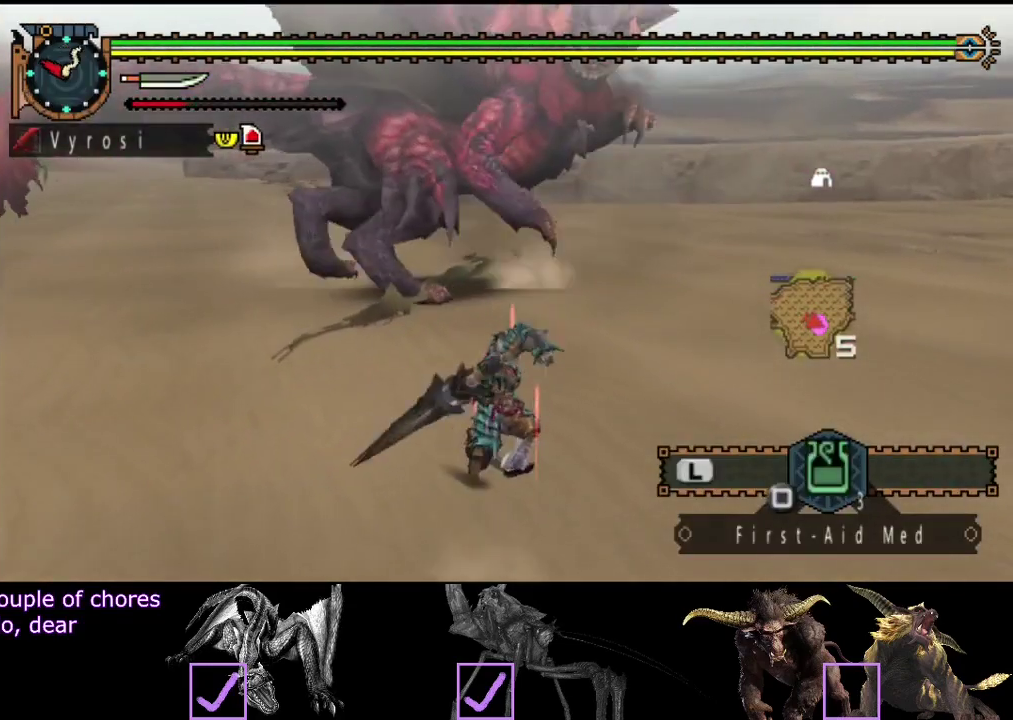
{"buttons": [], "left_stick": "center", "right_stick": "center", "events": []}
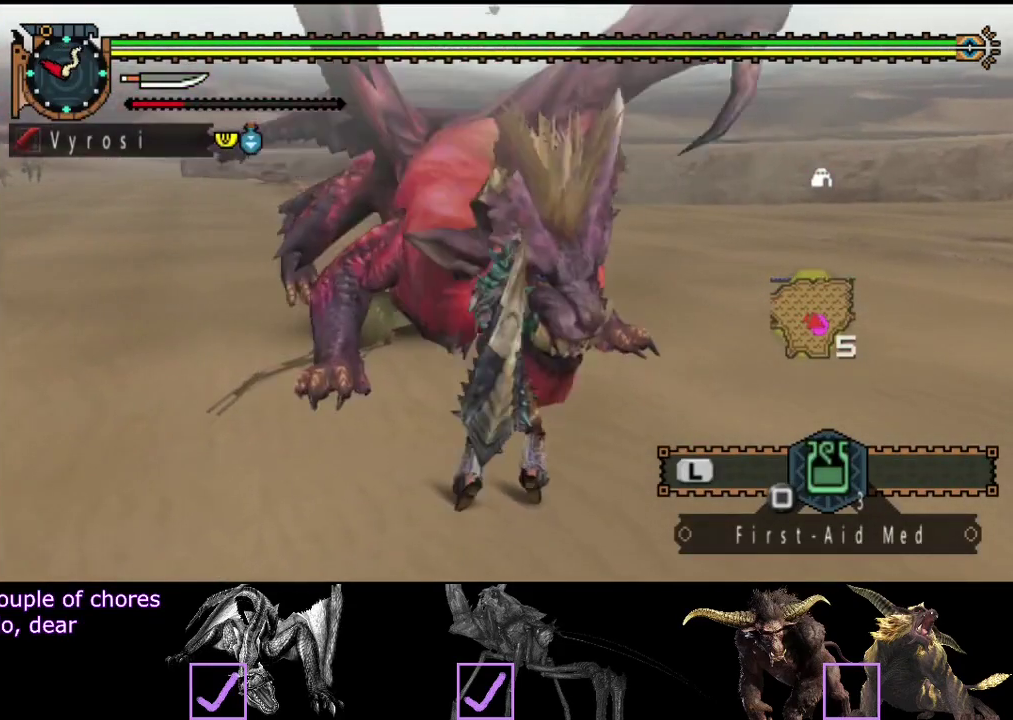
{"buttons": [], "left_stick": "left", "right_stick": "center", "events": [[17, "left_stick", "left"]]}
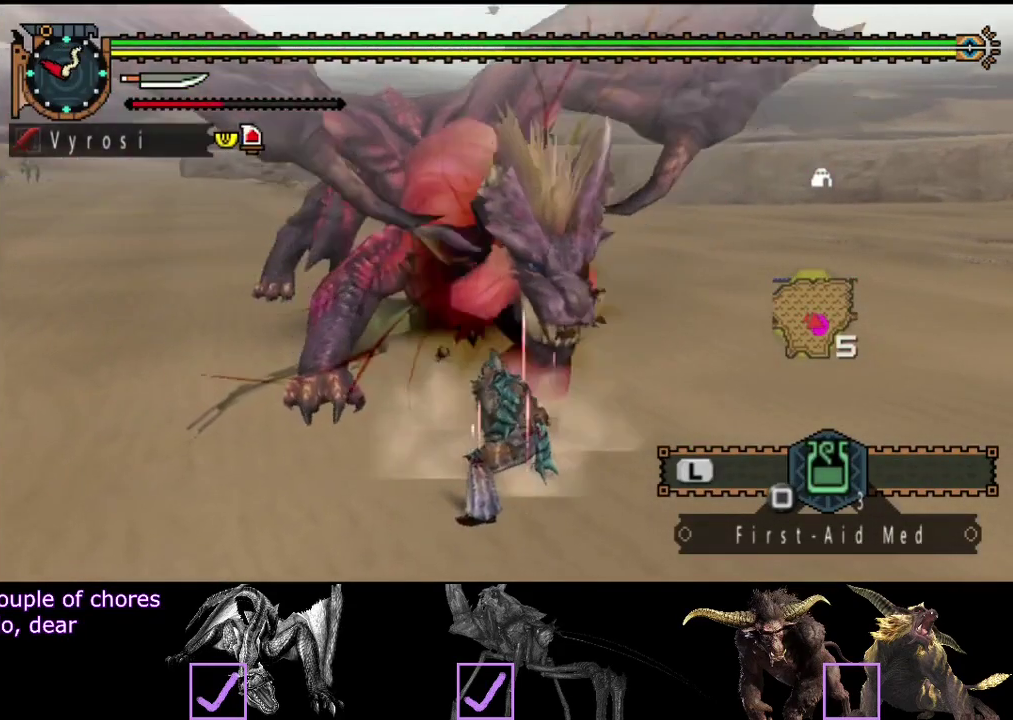
{"buttons": [], "left_stick": "left", "right_stick": "center", "events": []}
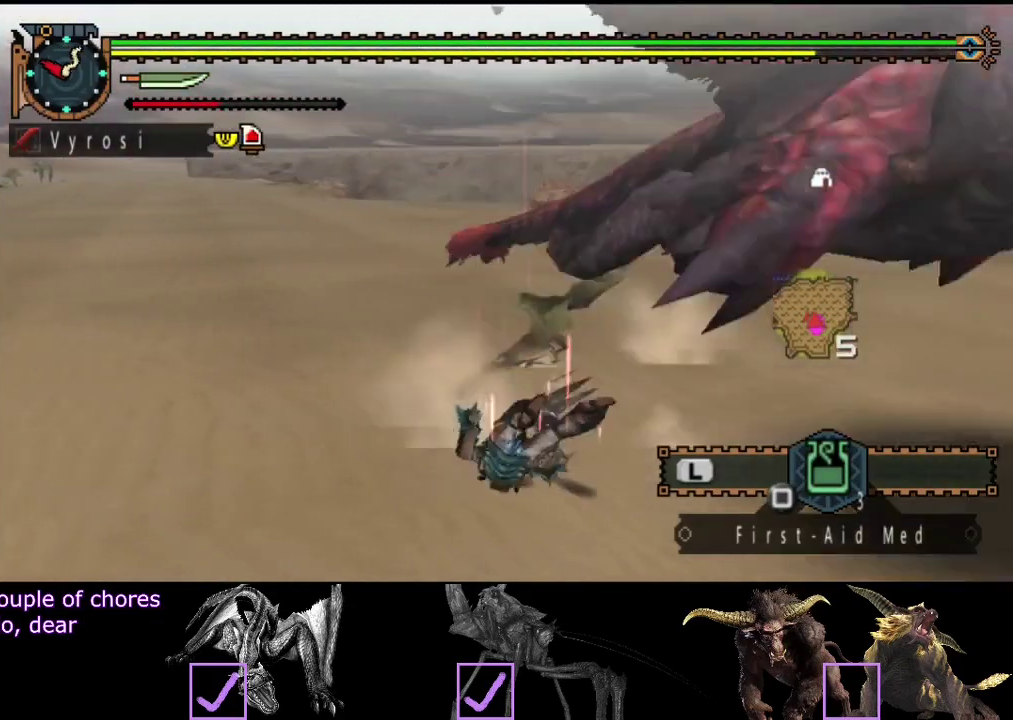
{"buttons": [], "left_stick": "up-right", "right_stick": "right", "events": [[50, "left_stick", "center"], [50, "right_stick", "right"], [350, "left_stick", "up-right"]]}
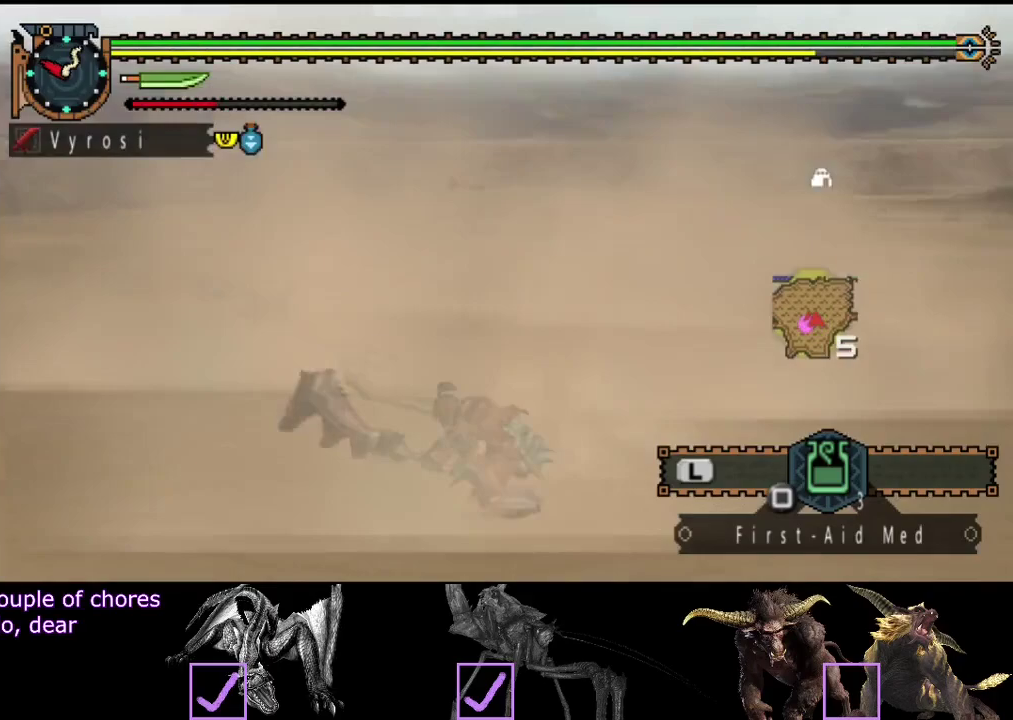
{"buttons": [], "left_stick": "up", "right_stick": "center", "events": [[150, "left_stick", "up"], [333, "right_stick", "center"]]}
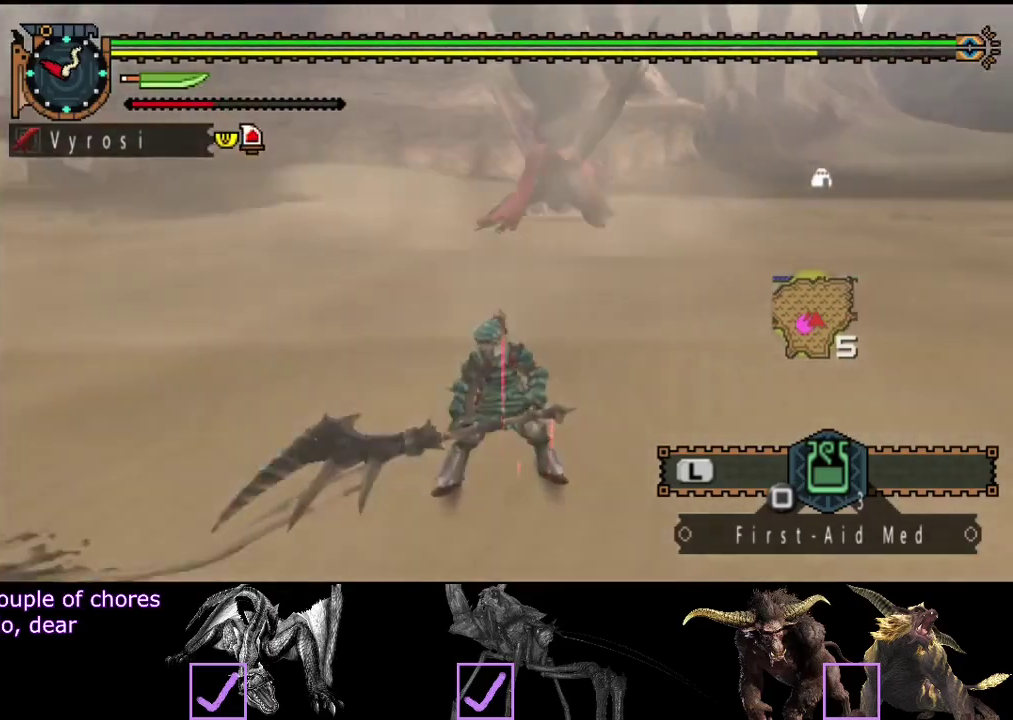
{"buttons": [], "left_stick": "up", "right_stick": "center", "events": [[67, "SQUARE", "down"], [133, "SQUARE", "up"], [233, "SQUARE", "down"], [300, "SQUARE", "up"]]}
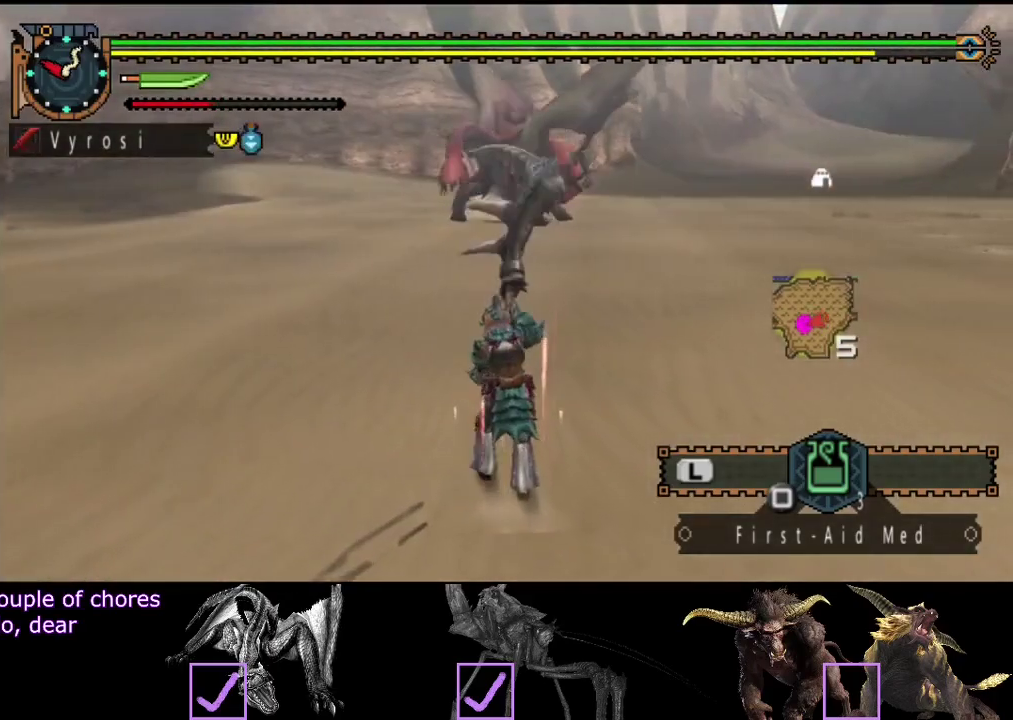
{"buttons": ["R2"], "left_stick": "up-left", "right_stick": "center", "events": [[133, "R2", "down"], [483, "left_stick", "up-left"]]}
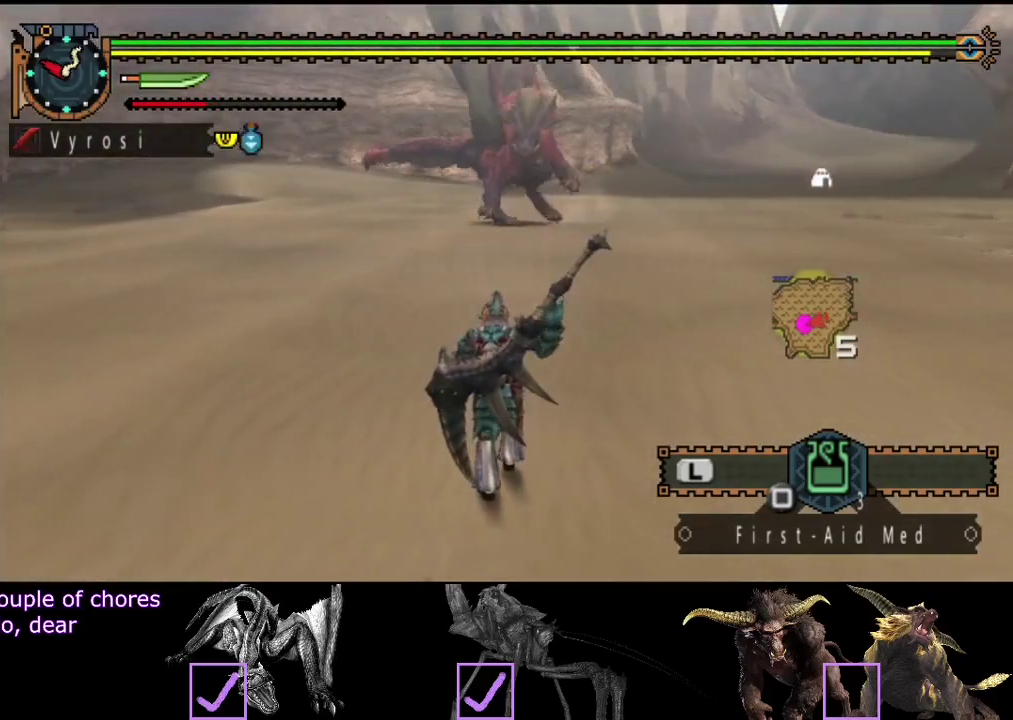
{"buttons": ["R2"], "left_stick": "up-left", "right_stick": "center", "events": []}
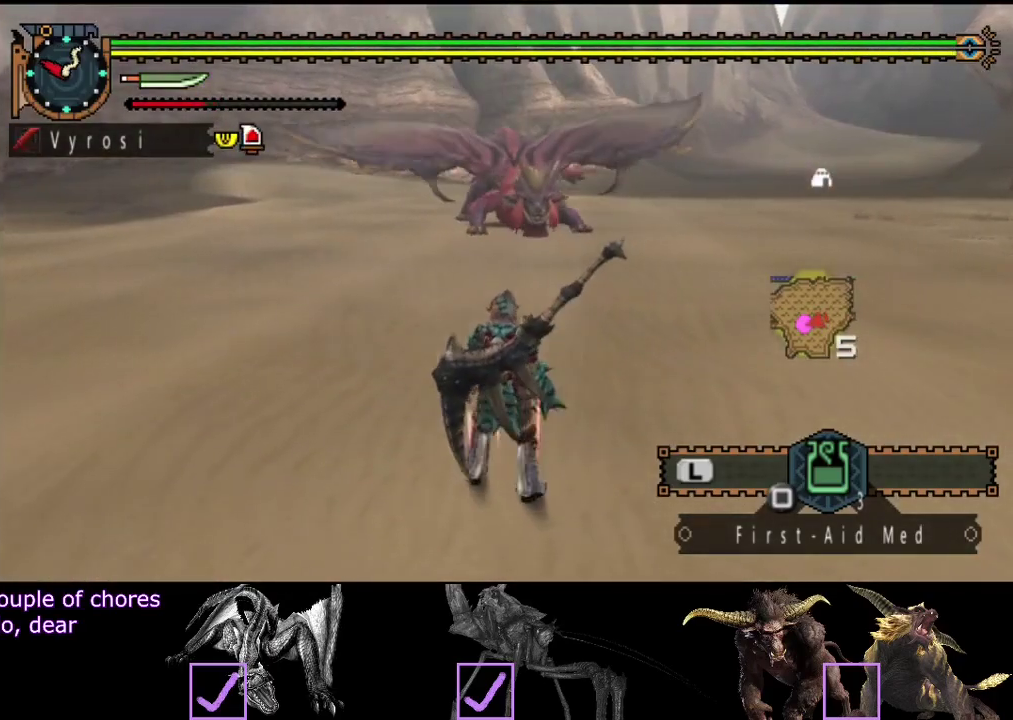
{"buttons": ["R2"], "left_stick": "up-left", "right_stick": "center", "events": []}
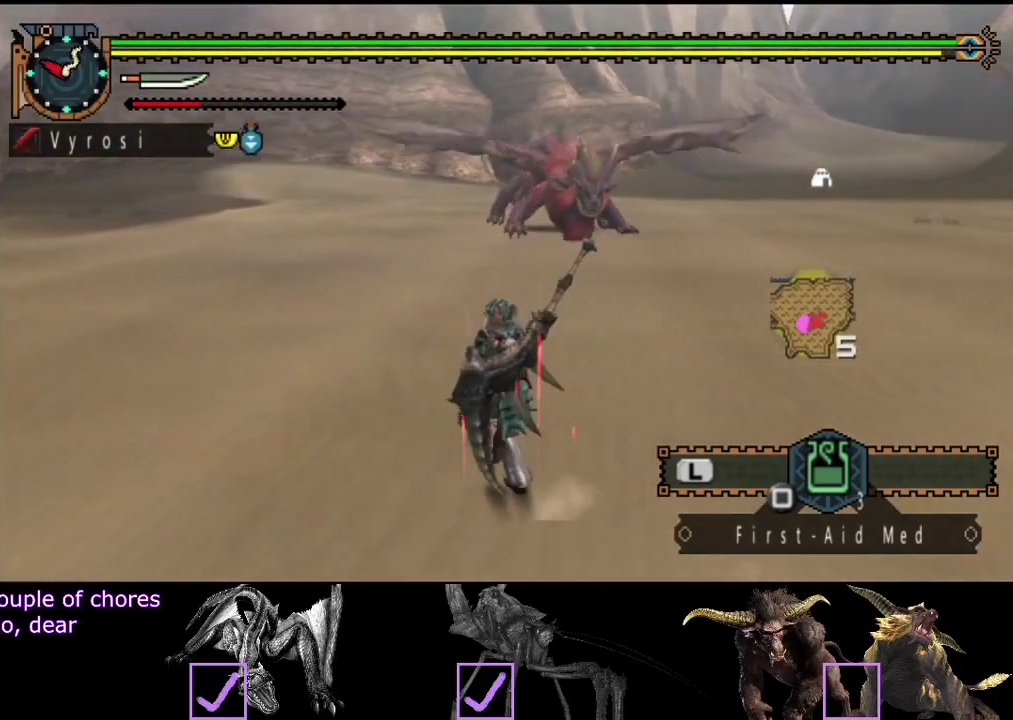
{"buttons": ["R2"], "left_stick": "up", "right_stick": "center", "events": [[400, "left_stick", "up"]]}
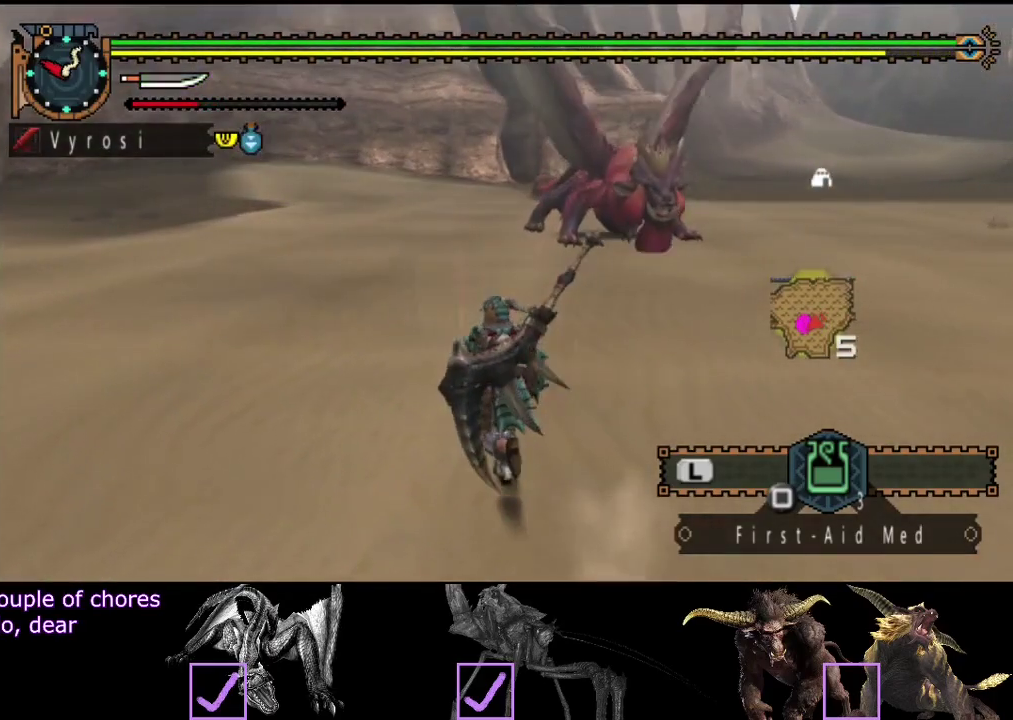
{"buttons": ["R2"], "left_stick": "up", "right_stick": "left", "events": [[33, "right_stick", "right"], [167, "right_stick", "center"], [450, "right_stick", "left"]]}
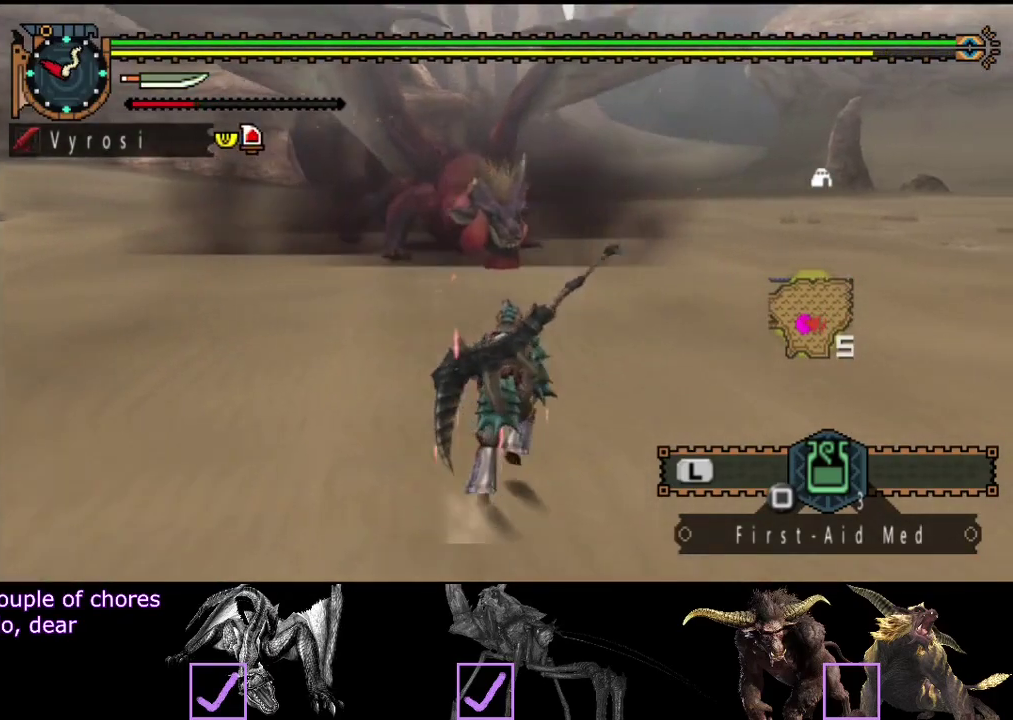
{"buttons": [], "left_stick": "right", "right_stick": "center", "events": [[50, "left_stick", "up-right"], [83, "right_stick", "center"], [383, "R2", "up"], [450, "left_stick", "right"]]}
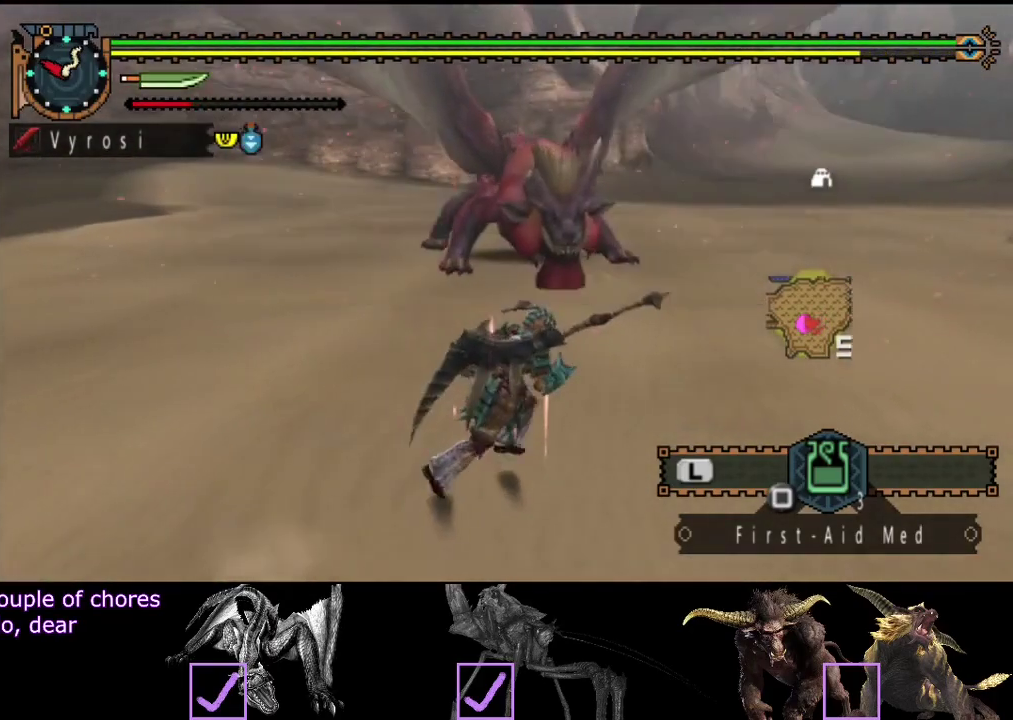
{"buttons": [], "left_stick": "right", "right_stick": "center", "events": [[50, "right_stick", "left"], [150, "right_stick", "center"]]}
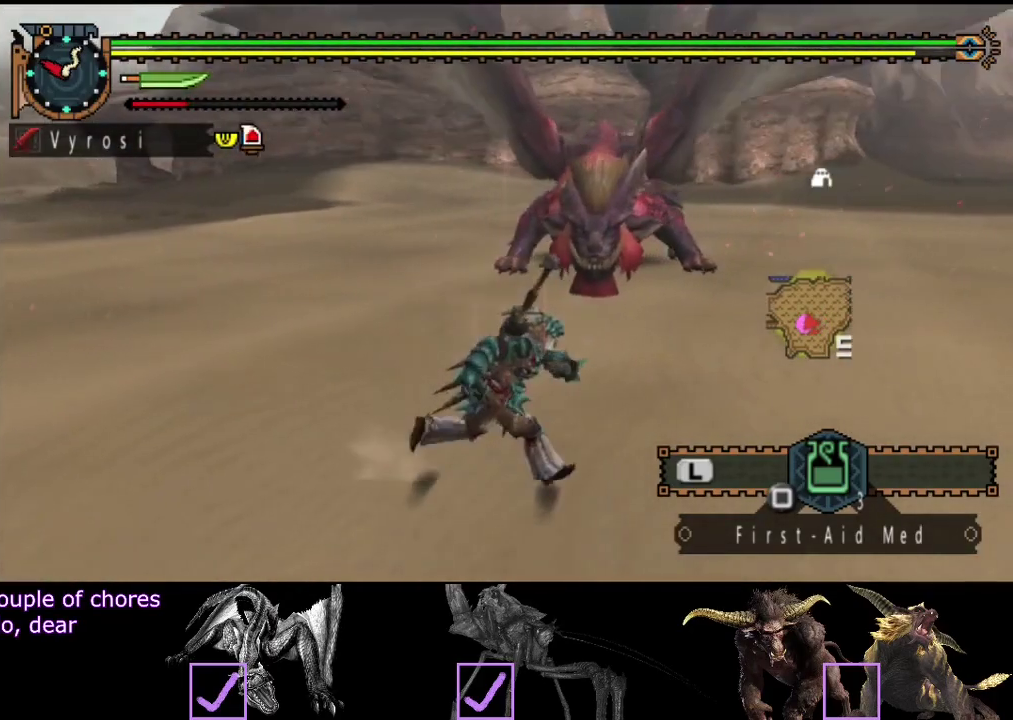
{"buttons": [], "left_stick": "center", "right_stick": "center", "events": [[167, "left_stick", "center"]]}
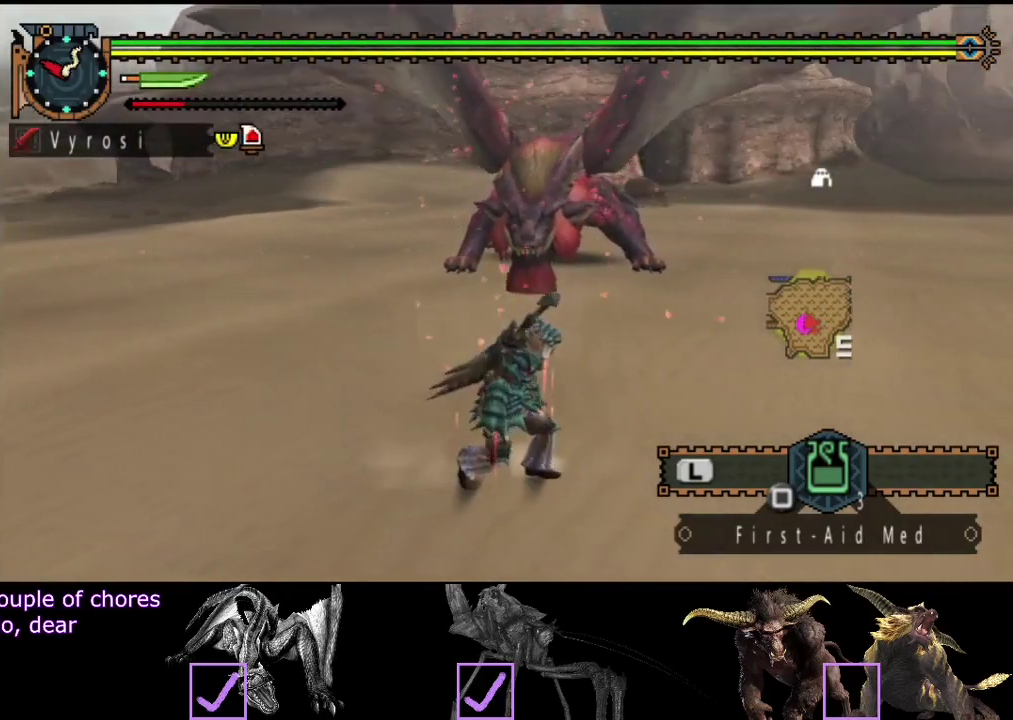
{"buttons": [], "left_stick": "center", "right_stick": "center", "events": []}
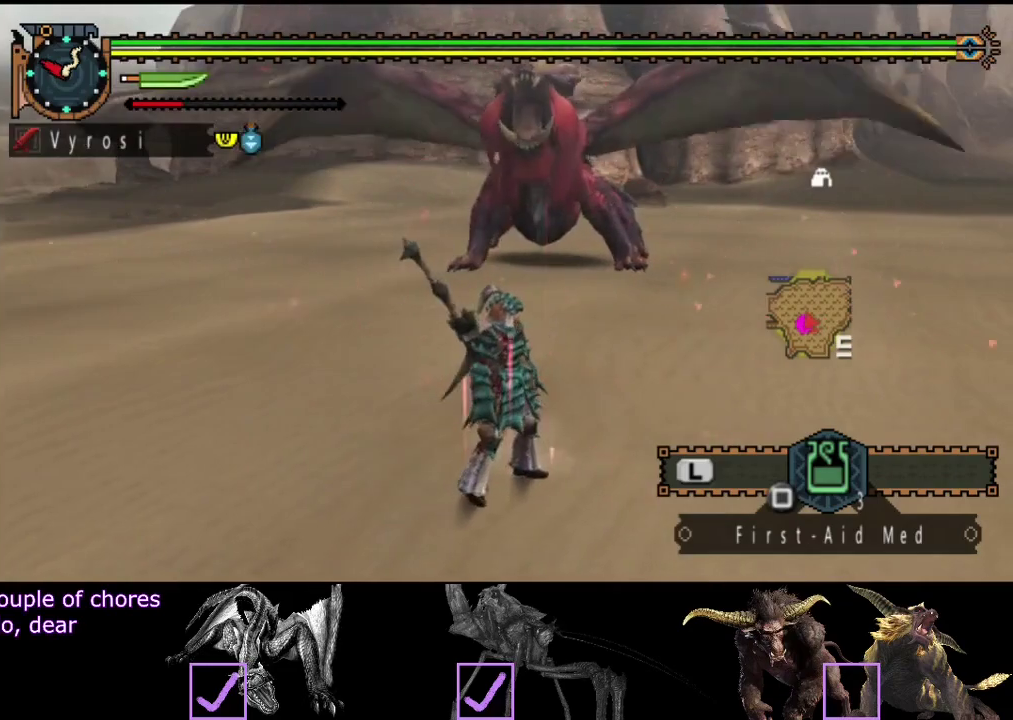
{"buttons": [], "left_stick": "center", "right_stick": "center", "events": [[183, "left_stick", "up"], [483, "left_stick", "center"]]}
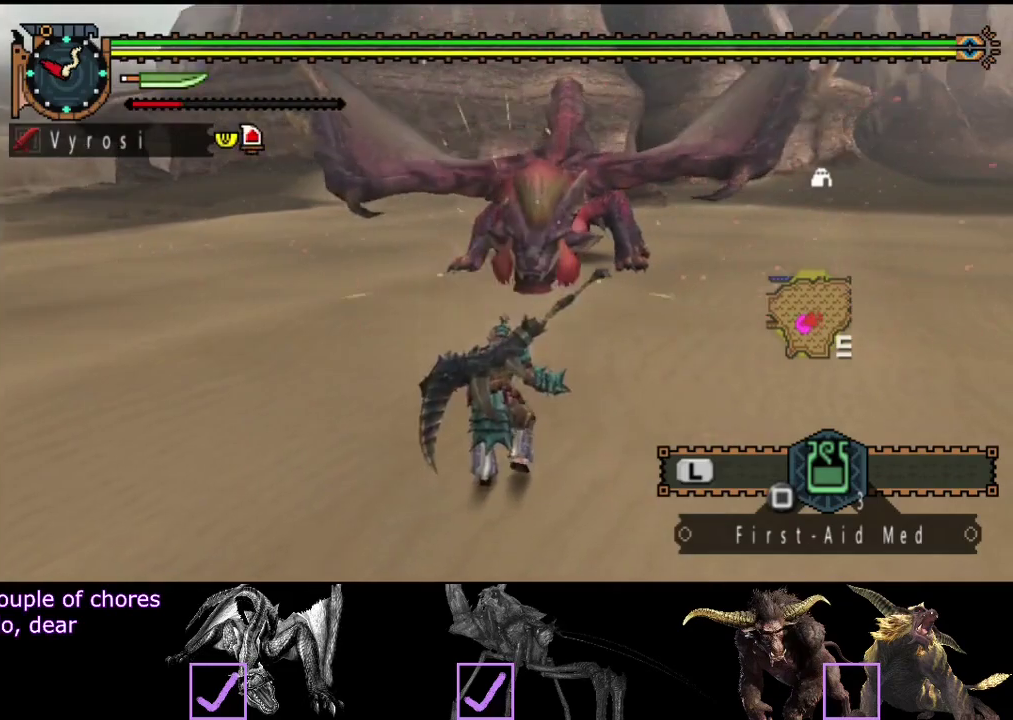
{"buttons": [], "left_stick": "center", "right_stick": "center", "events": []}
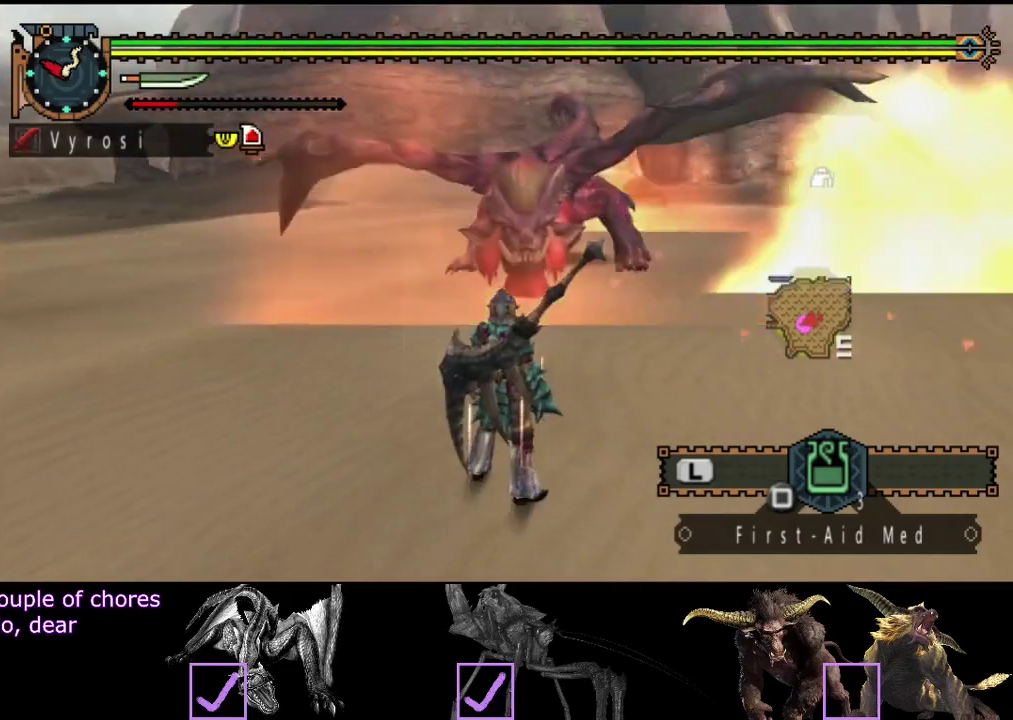
{"buttons": ["R2"], "left_stick": "up", "right_stick": "center", "events": [[217, "left_stick", "up"], [250, "R2", "down"]]}
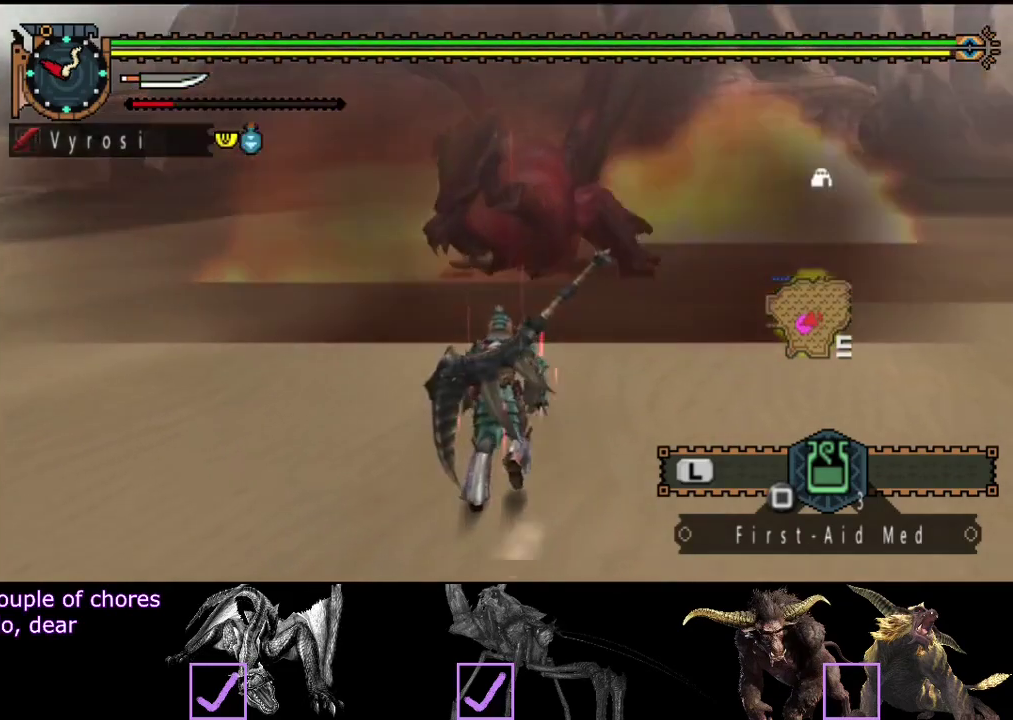
{"buttons": ["TRIANGLE"], "left_stick": "up", "right_stick": "center", "events": [[333, "TRIANGLE", "down"], [433, "R2", "up"], [433, "TRIANGLE", "up"], [500, "TRIANGLE", "down"]]}
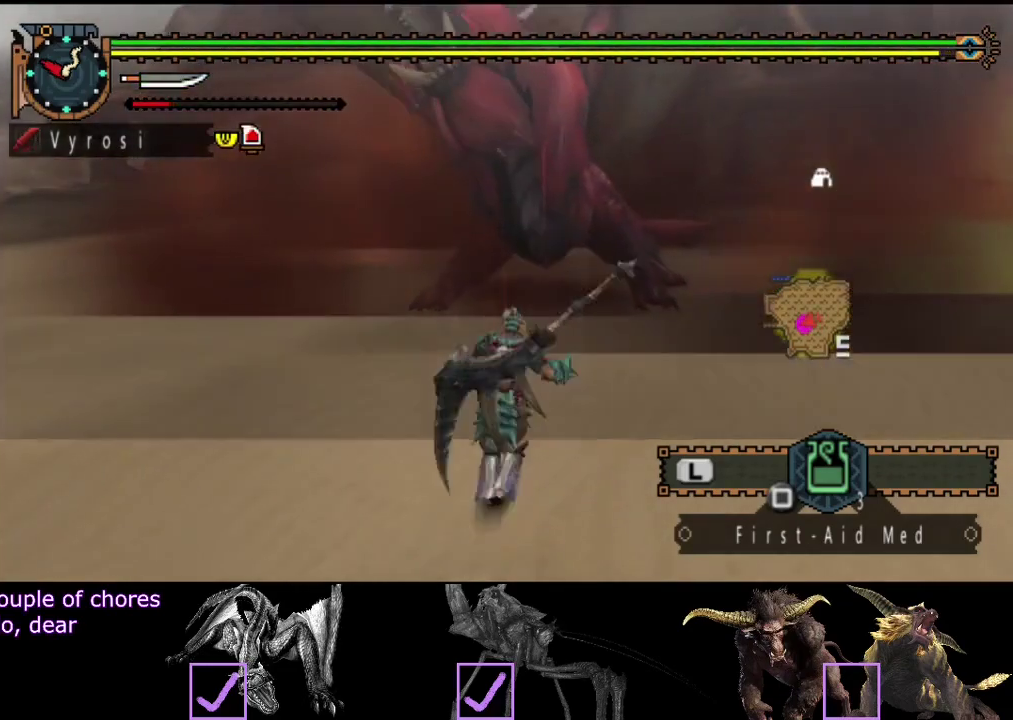
{"buttons": [], "left_stick": "center", "right_stick": "center", "events": [[100, "TRIANGLE", "up"], [133, "left_stick", "center"], [167, "TRIANGLE", "down"], [217, "TRIANGLE", "up"], [317, "TRIANGLE", "down"], [383, "TRIANGLE", "up"]]}
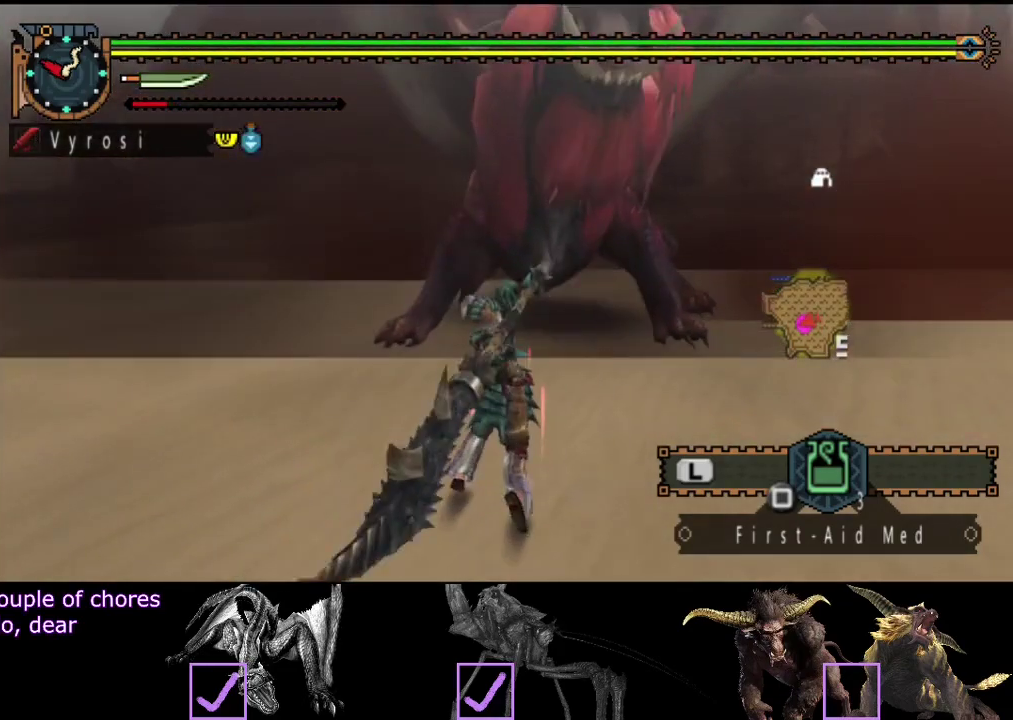
{"buttons": ["CIRCLE"], "left_stick": "center", "right_stick": "center", "events": [[350, "CIRCLE", "down"], [417, "CIRCLE", "up"], [483, "CIRCLE", "down"]]}
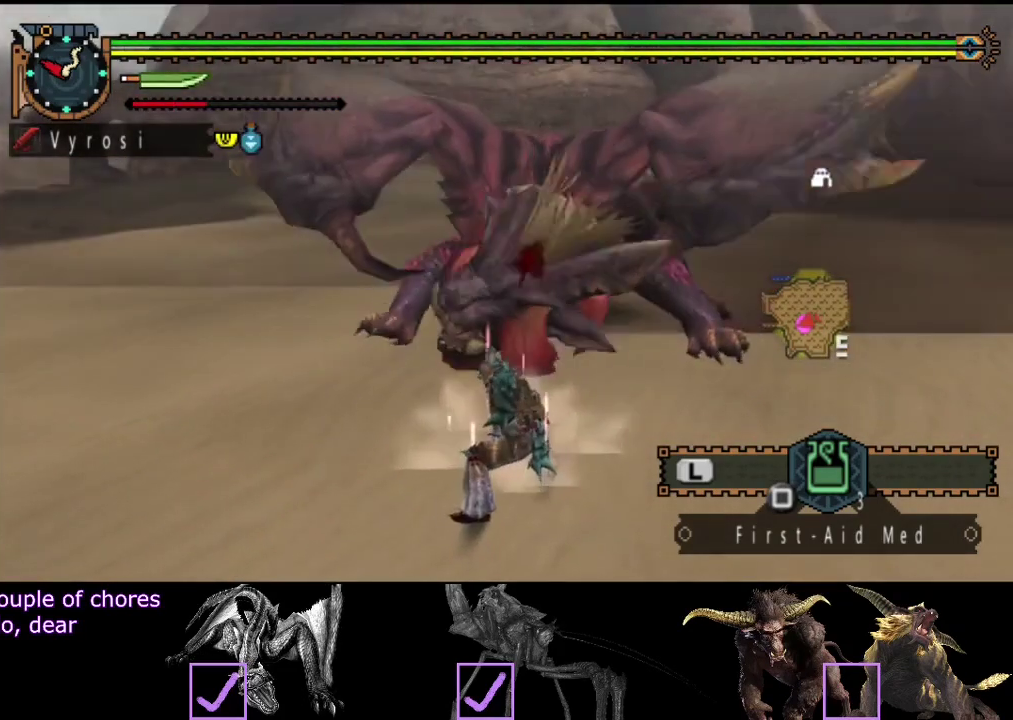
{"buttons": [], "left_stick": "center", "right_stick": "center", "events": [[83, "CIRCLE", "up"], [133, "CIRCLE", "down"], [200, "CIRCLE", "up"], [367, "left_stick", "right"], [433, "left_stick", "center"]]}
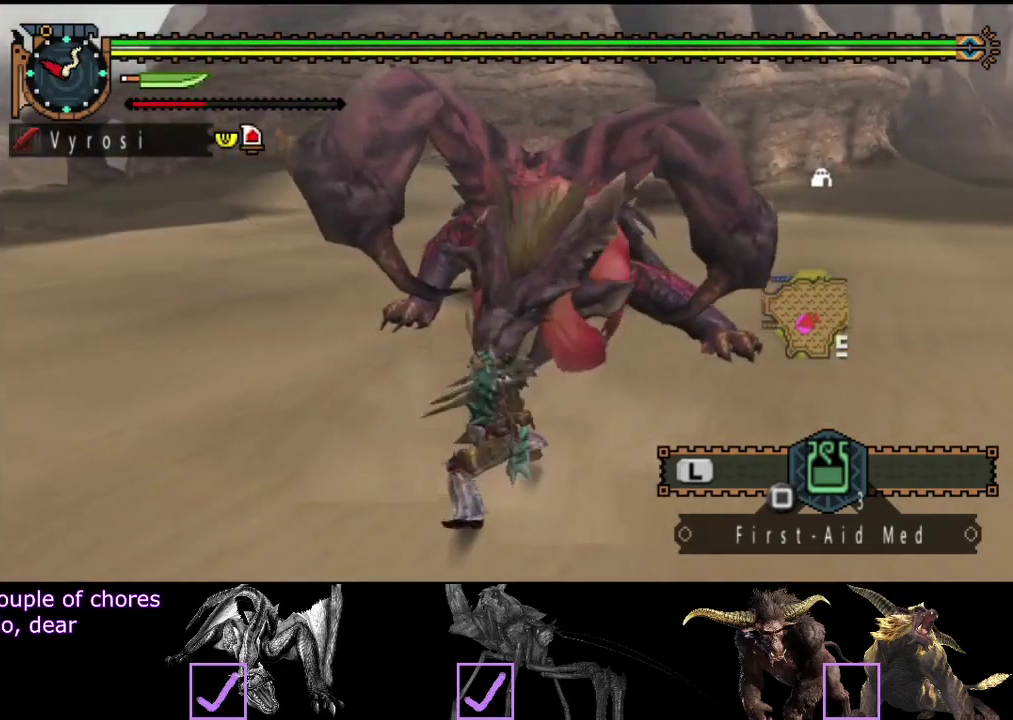
{"buttons": [], "left_stick": "right", "right_stick": "center", "events": [[100, "left_stick", "right"]]}
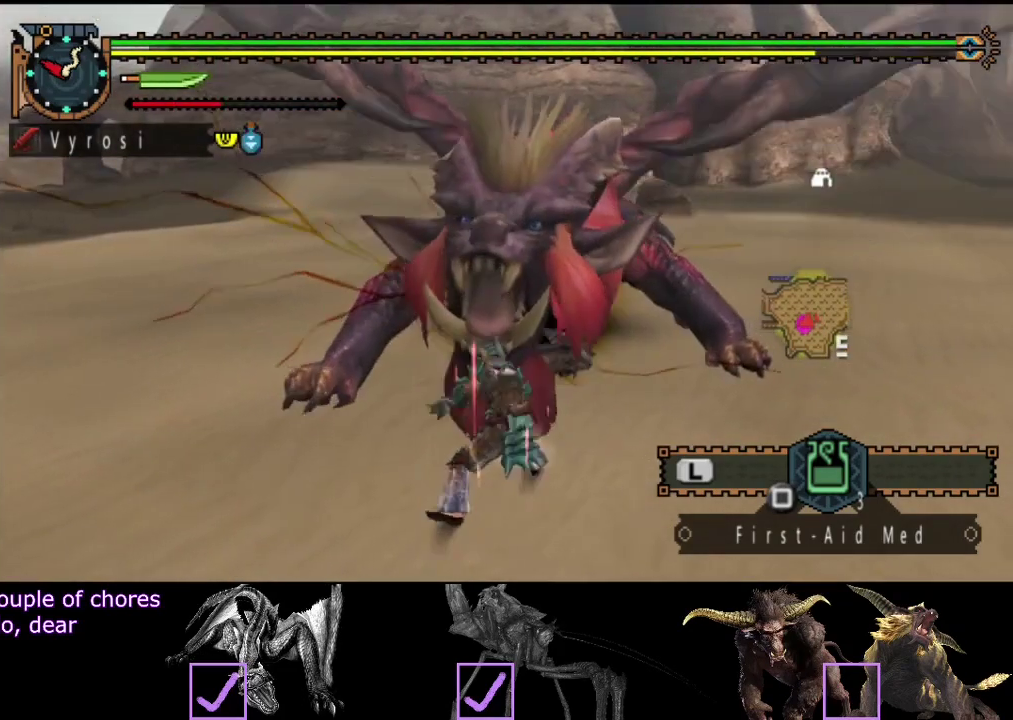
{"buttons": [], "left_stick": "right", "right_stick": "left", "events": [[483, "right_stick", "left"]]}
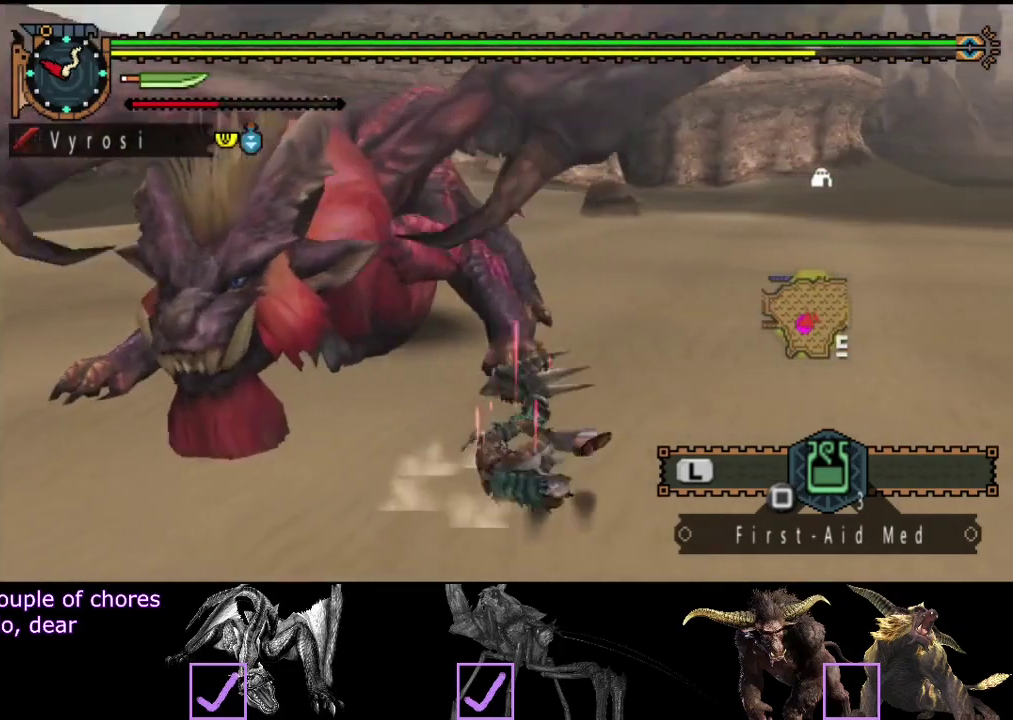
{"buttons": [], "left_stick": "right", "right_stick": "center", "events": [[317, "right_stick", "center"]]}
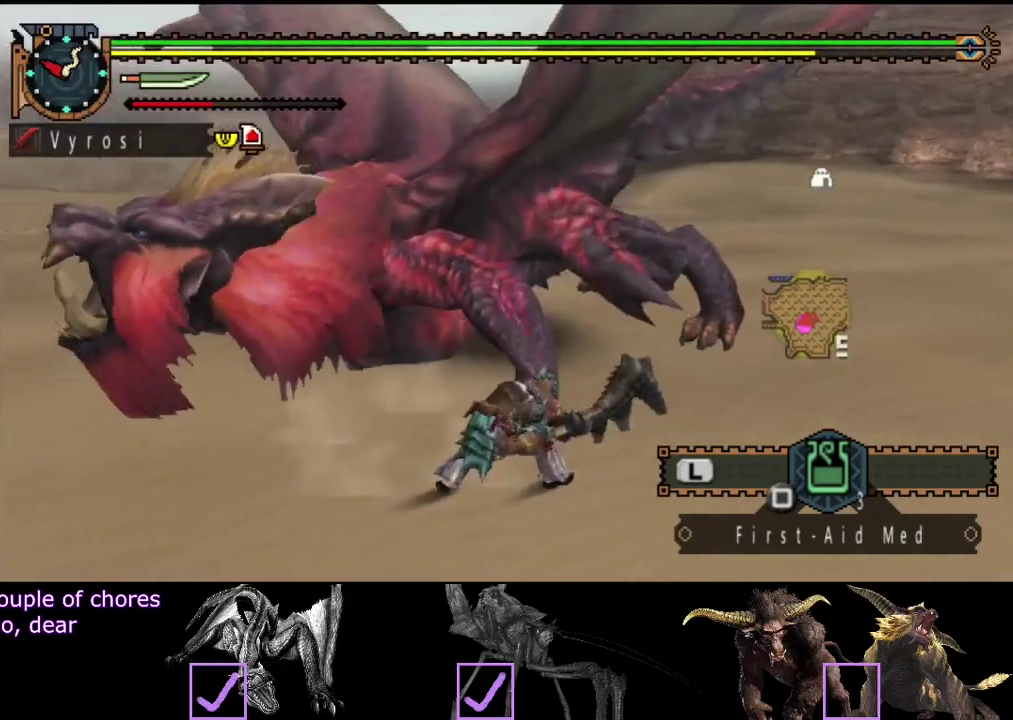
{"buttons": [], "left_stick": "up-left", "right_stick": "center", "events": [[150, "left_stick", "down-right"], [283, "left_stick", "down"], [417, "left_stick", "up-left"]]}
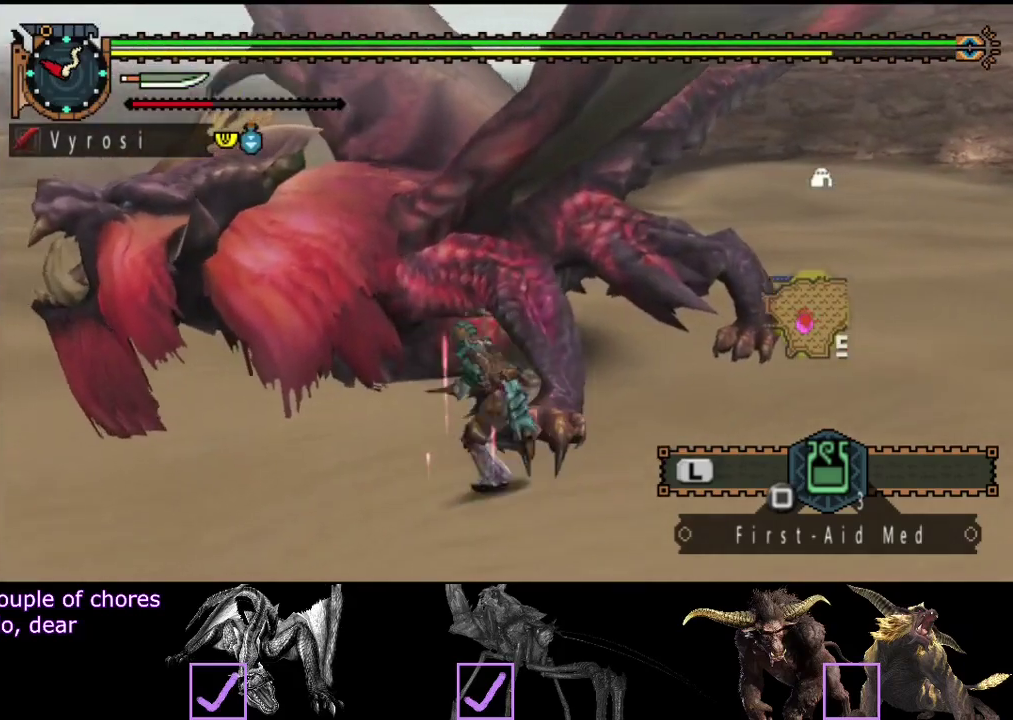
{"buttons": ["TRIANGLE"], "left_stick": "left", "right_stick": "center", "events": [[100, "CIRCLE", "down"], [200, "CIRCLE", "up"], [300, "left_stick", "left"], [500, "TRIANGLE", "down"]]}